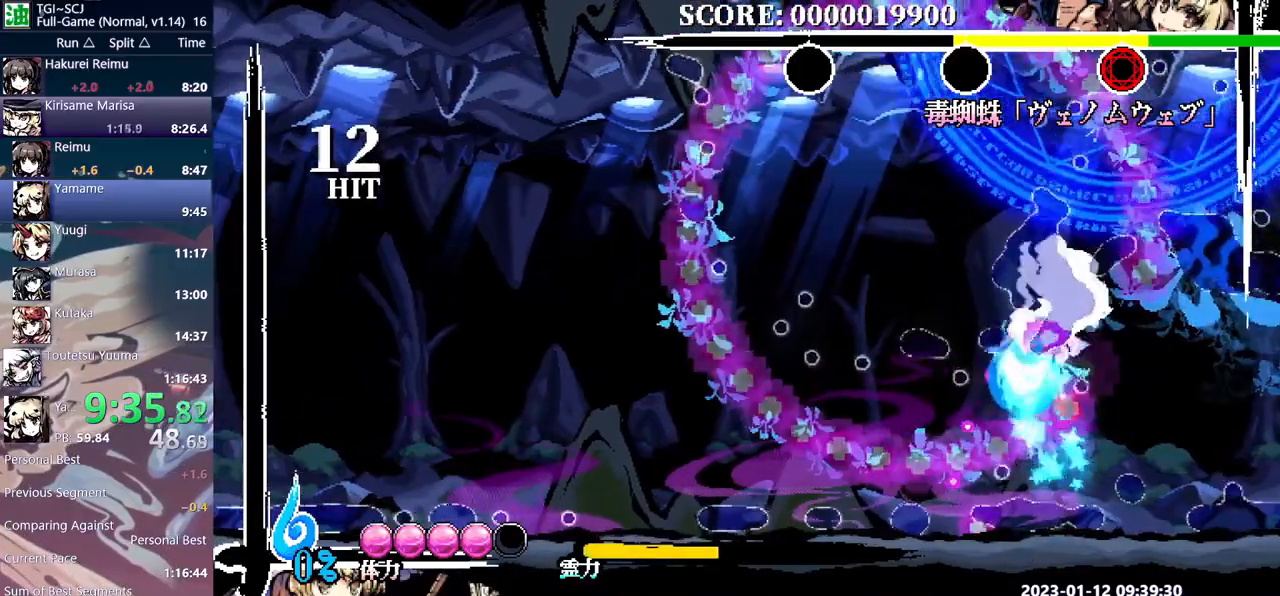
Gameplay with a controller; each line is a JSON object with the inputs held at the frame after it. "events" lists button and stick changes between this image and that frame as [ms after this image, input, new state], when the widget could be followed in between. Not read: B L2 L3 R2 R3 Y left_stick right_stick.
{"buttons": ["DPAD_LEFT", "DPAD_UP_LEFT"], "events": []}
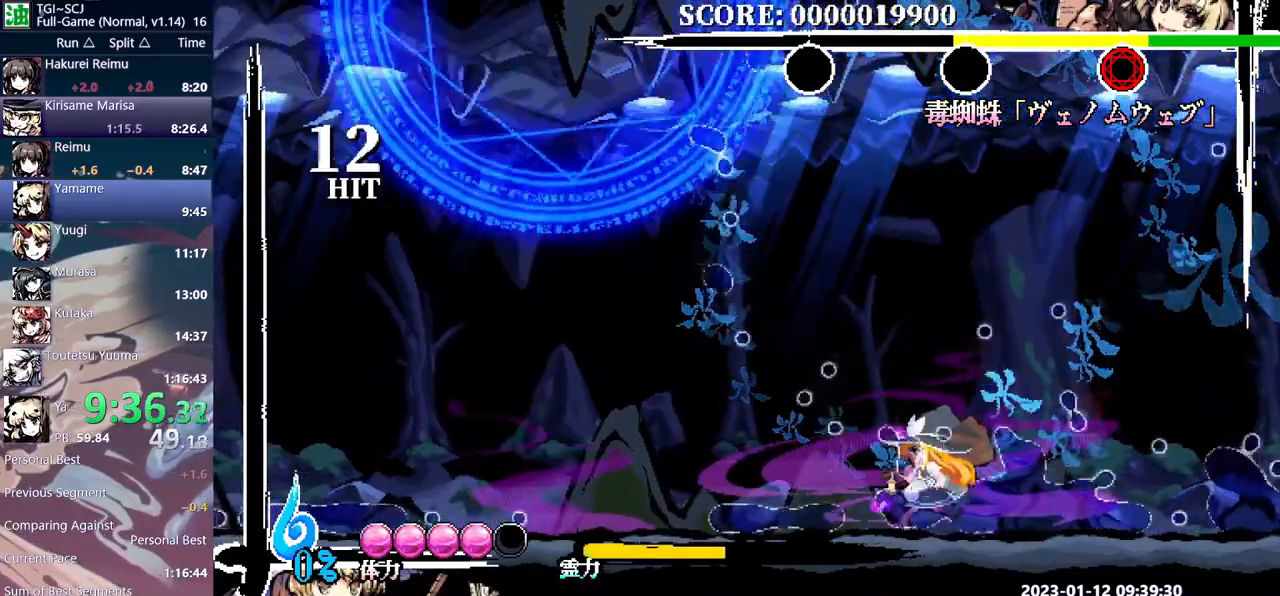
{"buttons": ["DPAD_LEFT", "DPAD_UP_LEFT"], "events": []}
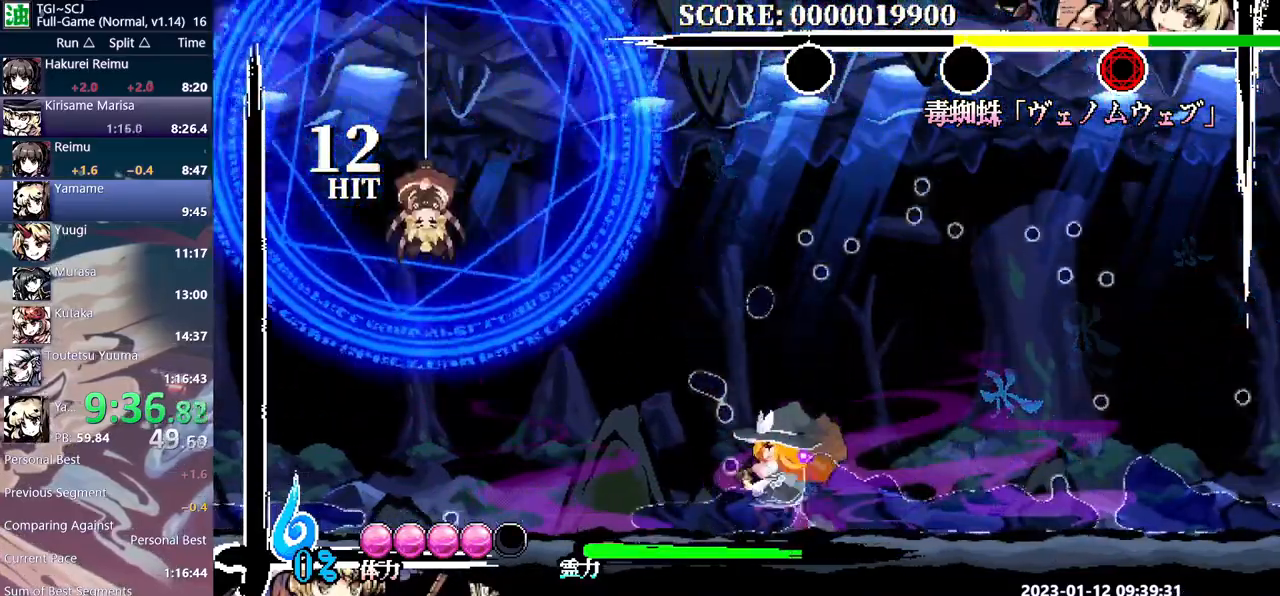
{"buttons": ["DPAD_LEFT"], "events": [[50, "DPAD_UP_LEFT", "up"], [83, "DPAD_DOWN_LEFT", "down"], [83, "DPAD_LEFT", "up"], [367, "DPAD_DOWN_LEFT", "up"], [367, "DPAD_LEFT", "down"]]}
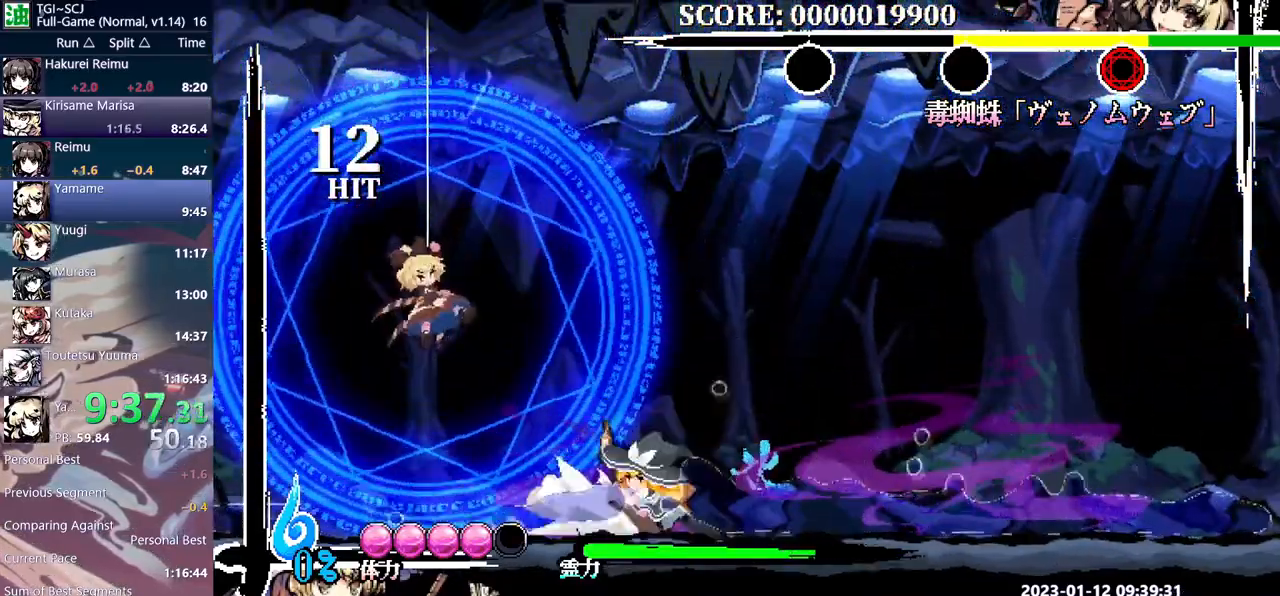
{"buttons": ["DPAD_LEFT"], "events": []}
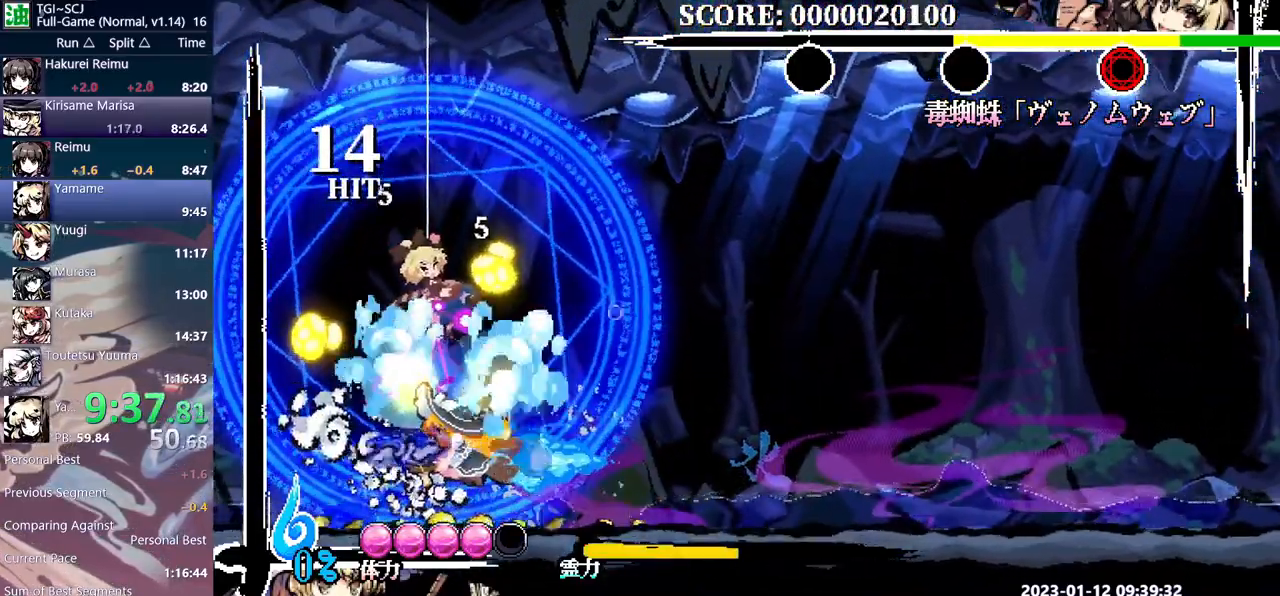
{"buttons": [], "events": [[417, "DPAD_LEFT", "up"]]}
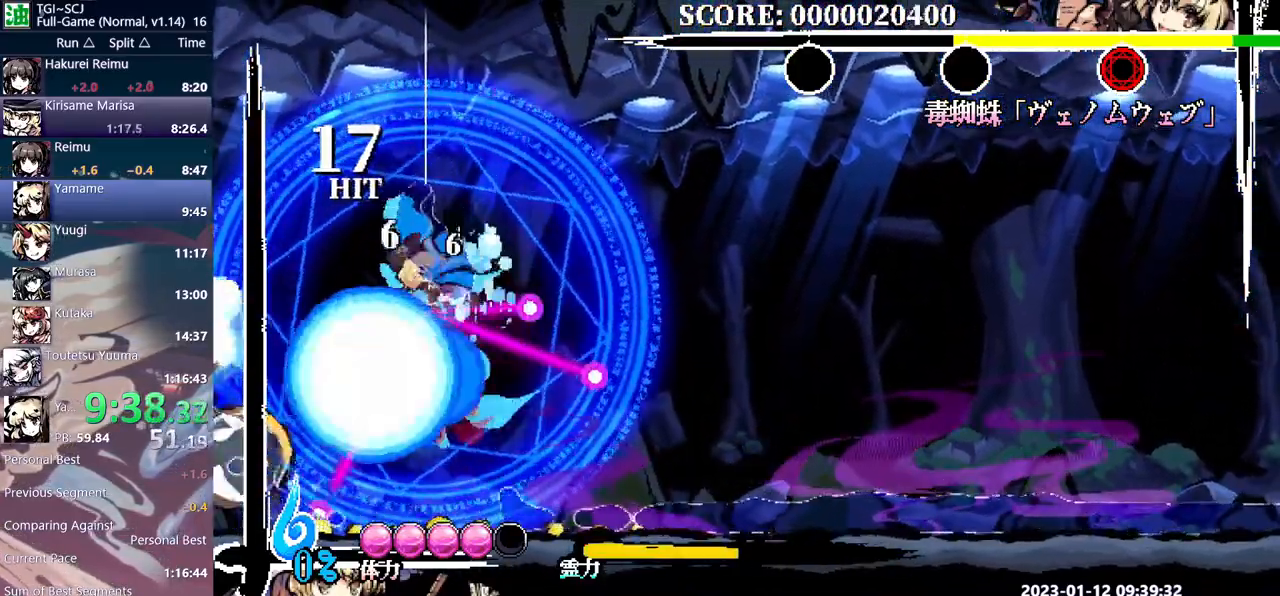
{"buttons": ["DPAD_UP_RIGHT"], "events": [[367, "DPAD_UP_RIGHT", "down"]]}
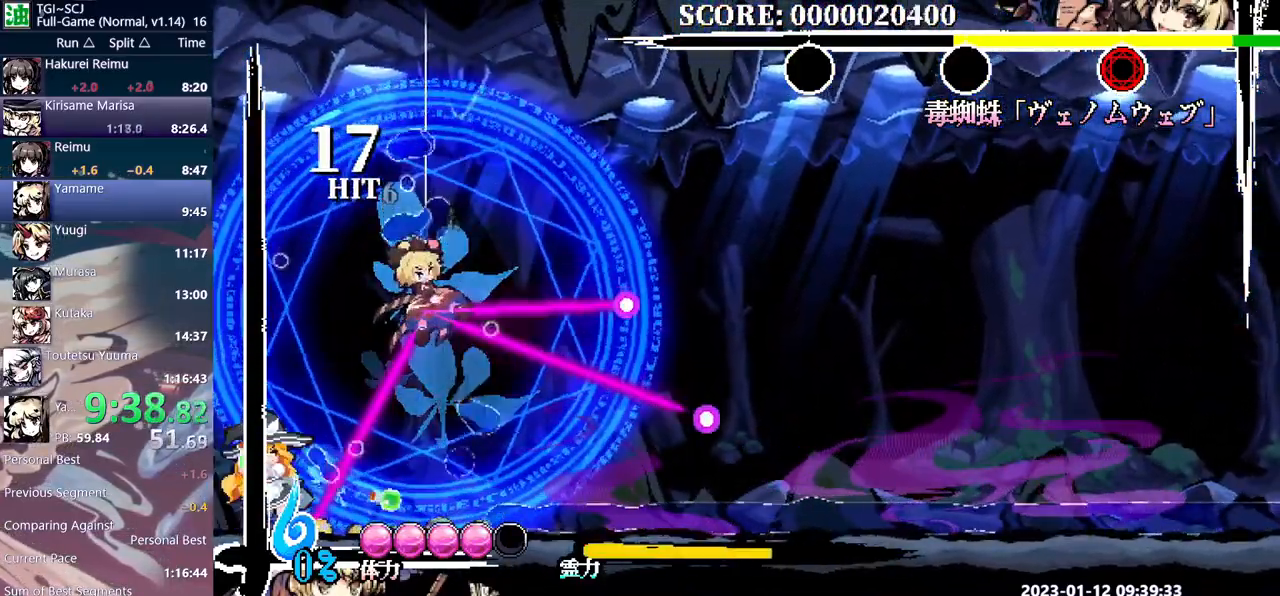
{"buttons": ["DPAD_UP_RIGHT"], "events": []}
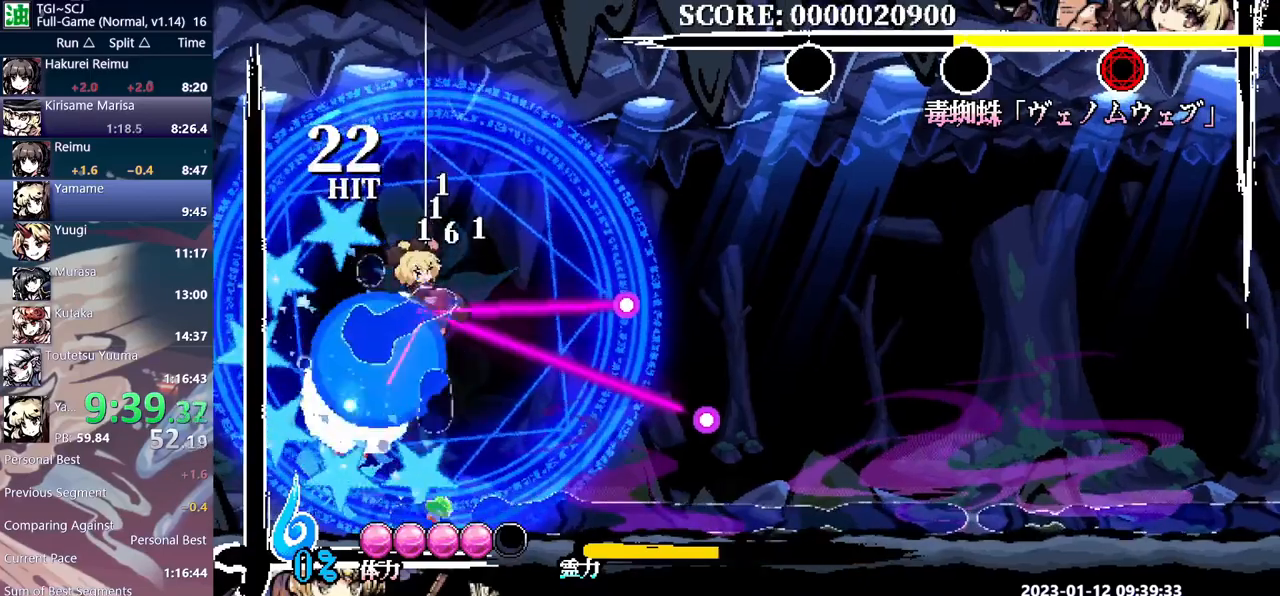
{"buttons": ["DPAD_UP_LEFT"], "events": [[267, "DPAD_UP", "down"], [267, "DPAD_UP_RIGHT", "up"], [317, "DPAD_UP", "up"], [317, "DPAD_UP_LEFT", "down"]]}
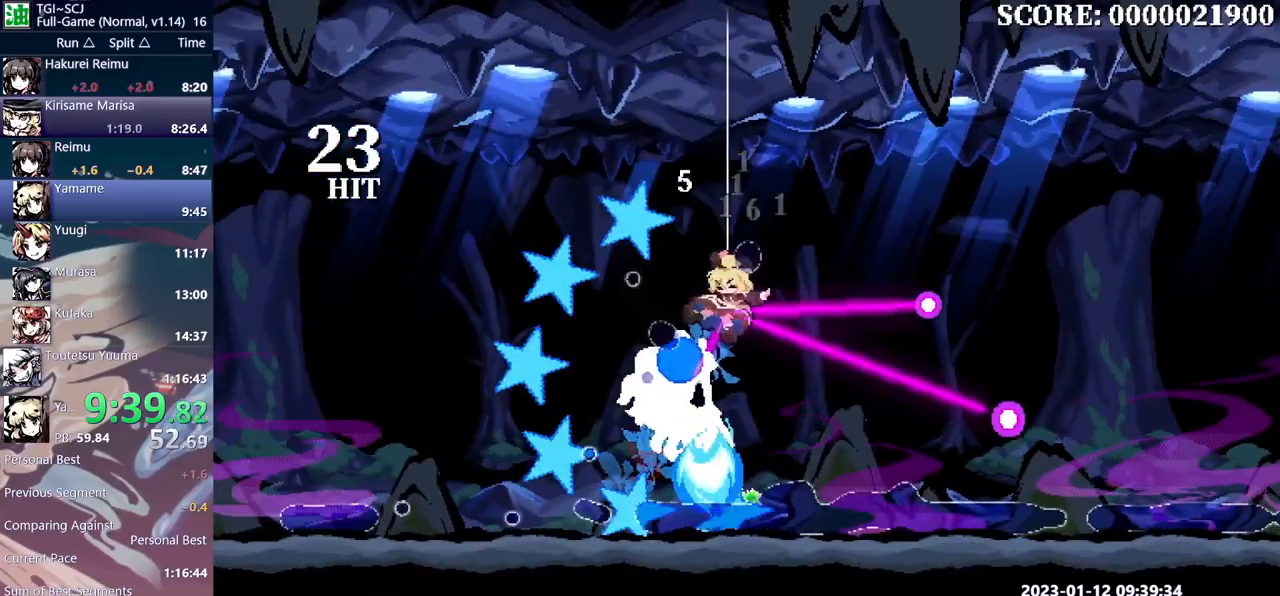
{"buttons": [], "events": [[33, "DPAD_UP", "down"], [33, "DPAD_UP_LEFT", "up"], [83, "DPAD_UP", "up"]]}